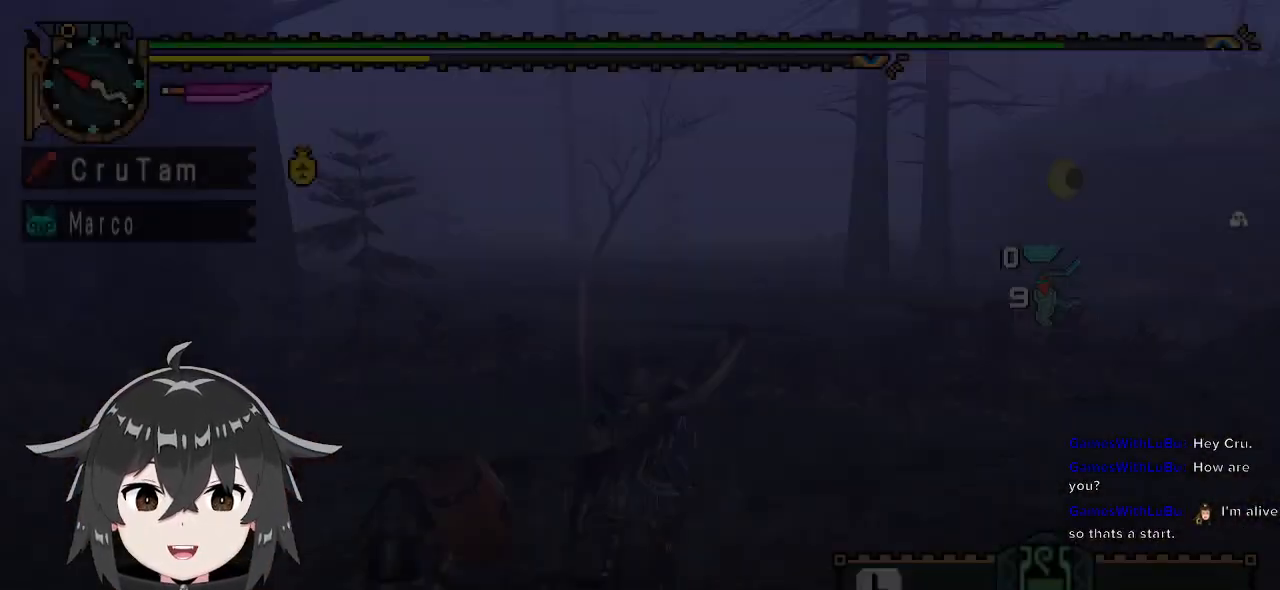
Gameplay with a controller (Xbox layout); each line is a JSON object with the inputs held at the frame after it. "events" lists button and stick changes between this image and that frame as [ms after this image, input, new state], when the widget could be followed in between.
{"buttons": ["L1"], "left_stick": "center", "right_stick": "center", "events": []}
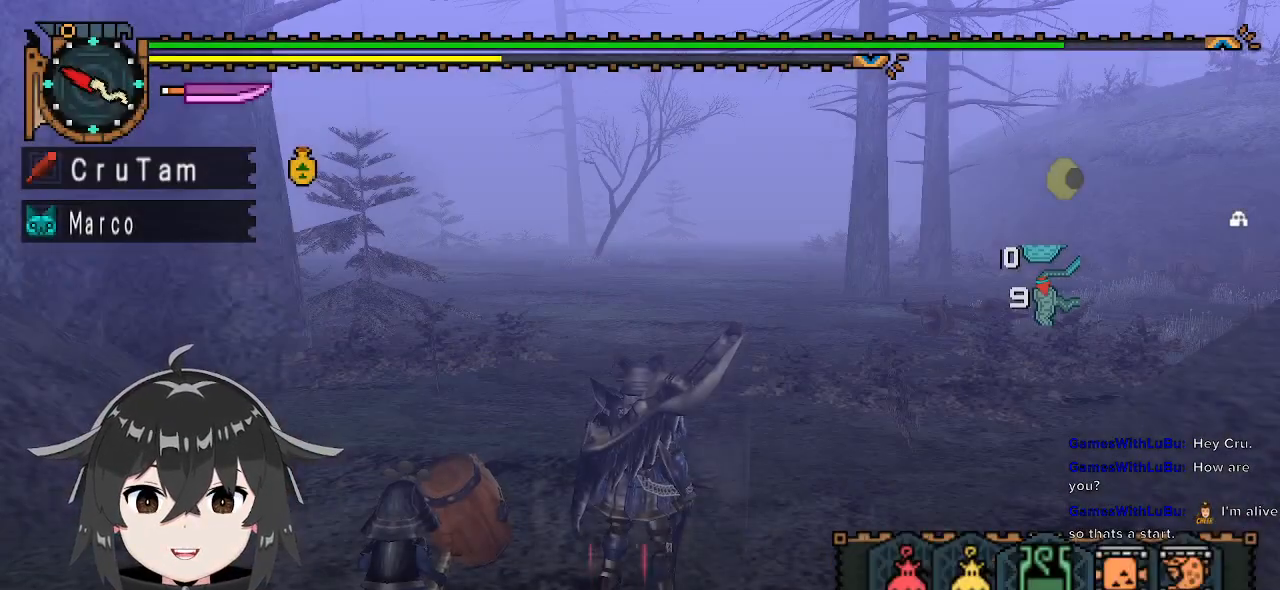
{"buttons": ["L1"], "left_stick": "center", "right_stick": "center", "events": [[133, "B", "down"], [233, "B", "up"], [300, "B", "down"], [367, "B", "up"]]}
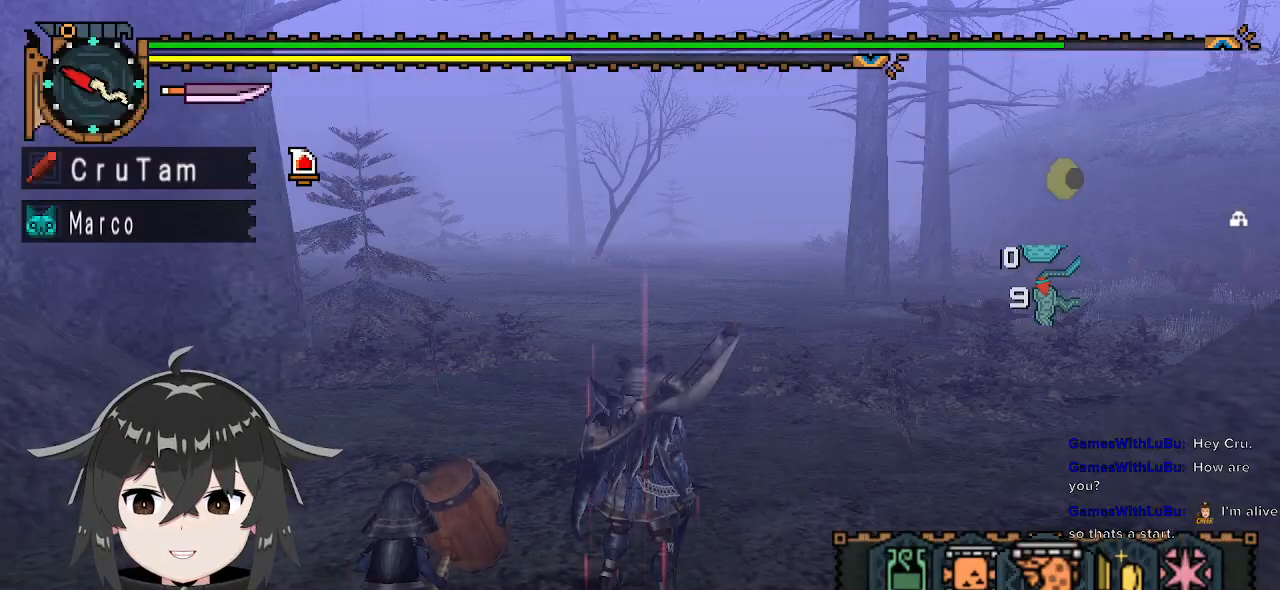
{"buttons": ["X"], "left_stick": "center", "right_stick": "center", "events": [[67, "X", "down"], [167, "X", "up"], [300, "L1", "up"], [500, "X", "down"]]}
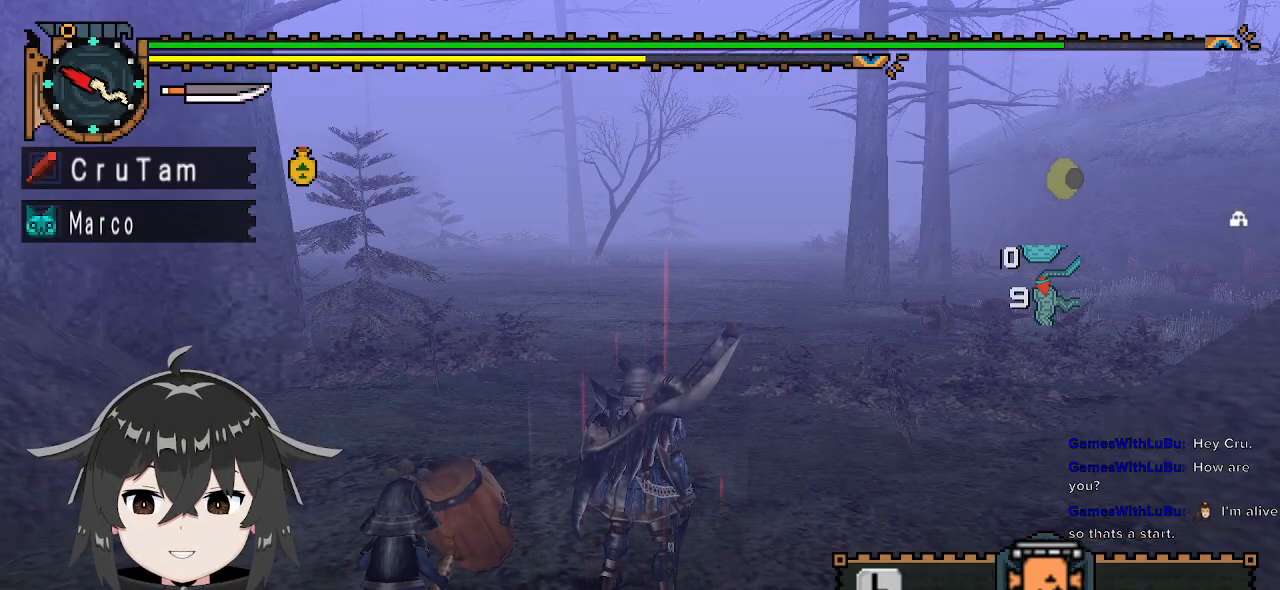
{"buttons": ["L1"], "left_stick": "center", "right_stick": "center", "events": [[67, "X", "up"], [100, "X", "down"], [200, "X", "up"], [400, "L1", "down"]]}
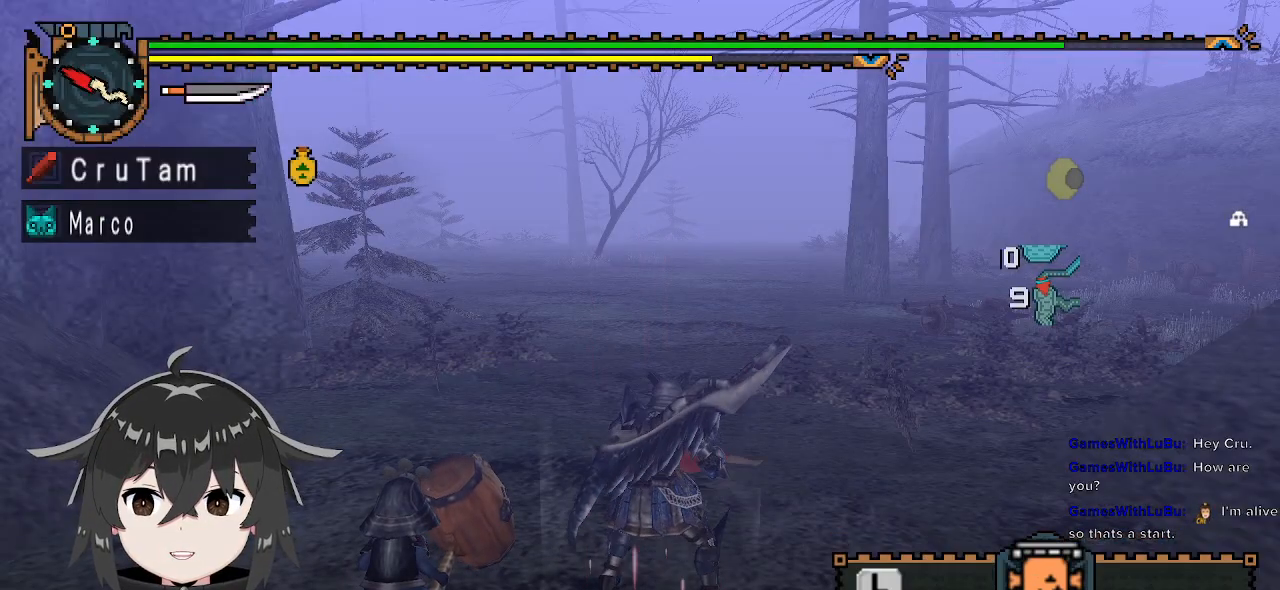
{"buttons": ["X", "L1"], "left_stick": "center", "right_stick": "center", "events": [[433, "X", "down"]]}
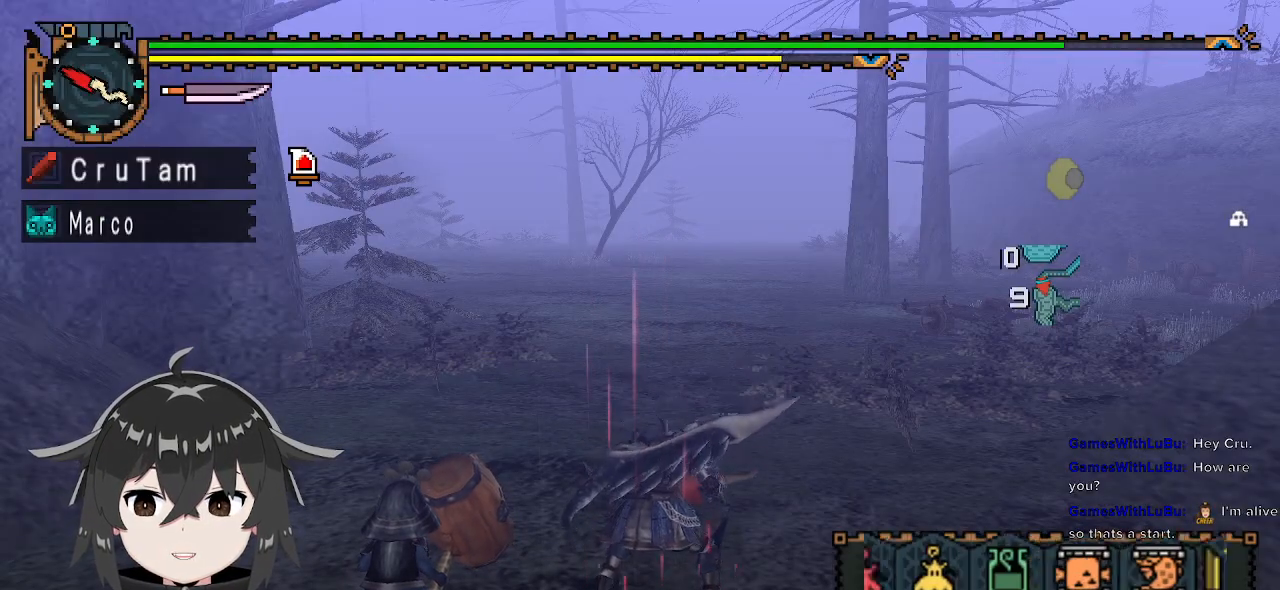
{"buttons": [], "left_stick": "center", "right_stick": "center", "events": [[33, "X", "up"], [167, "L1", "up"]]}
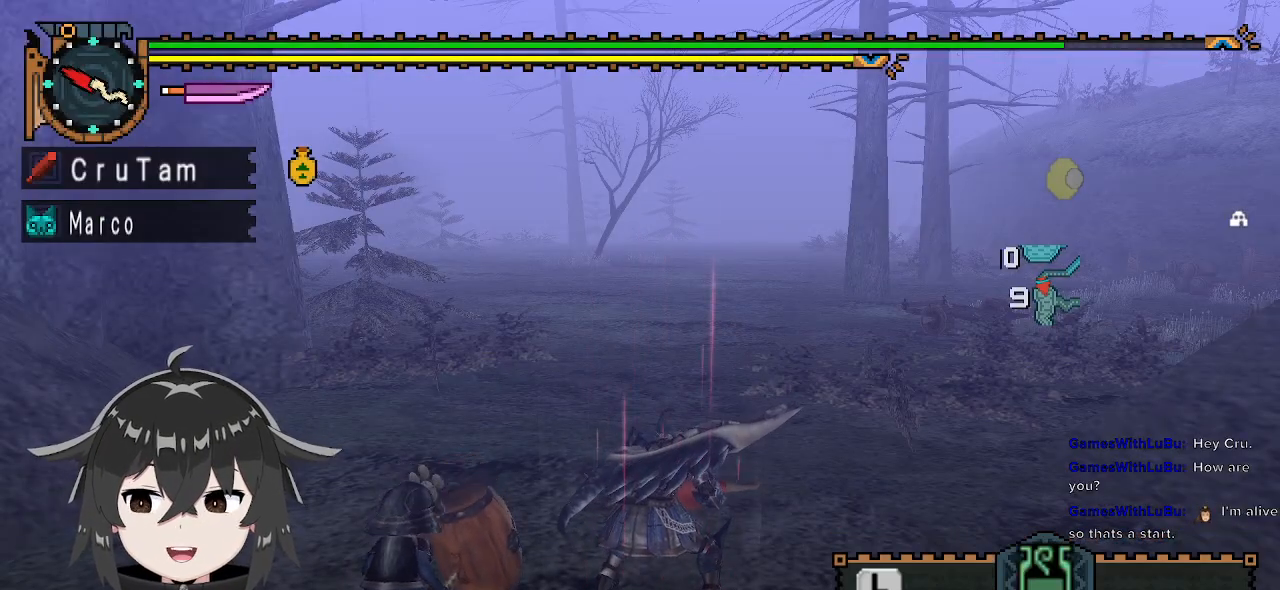
{"buttons": [], "left_stick": "center", "right_stick": "center", "events": []}
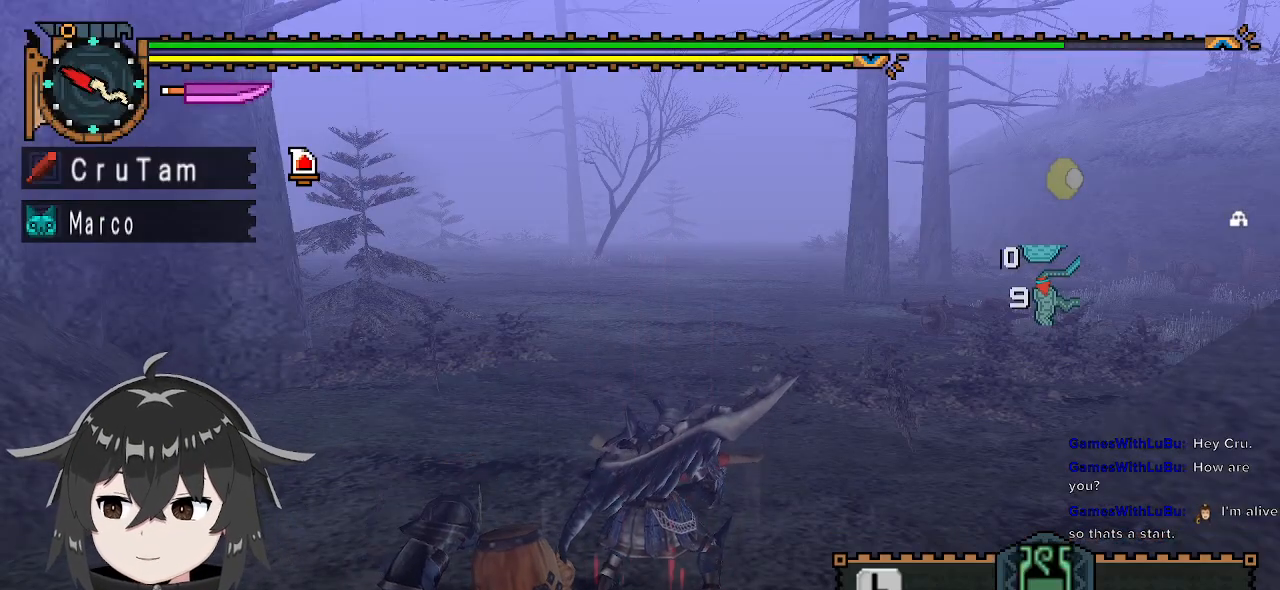
{"buttons": [], "left_stick": "center", "right_stick": "center", "events": []}
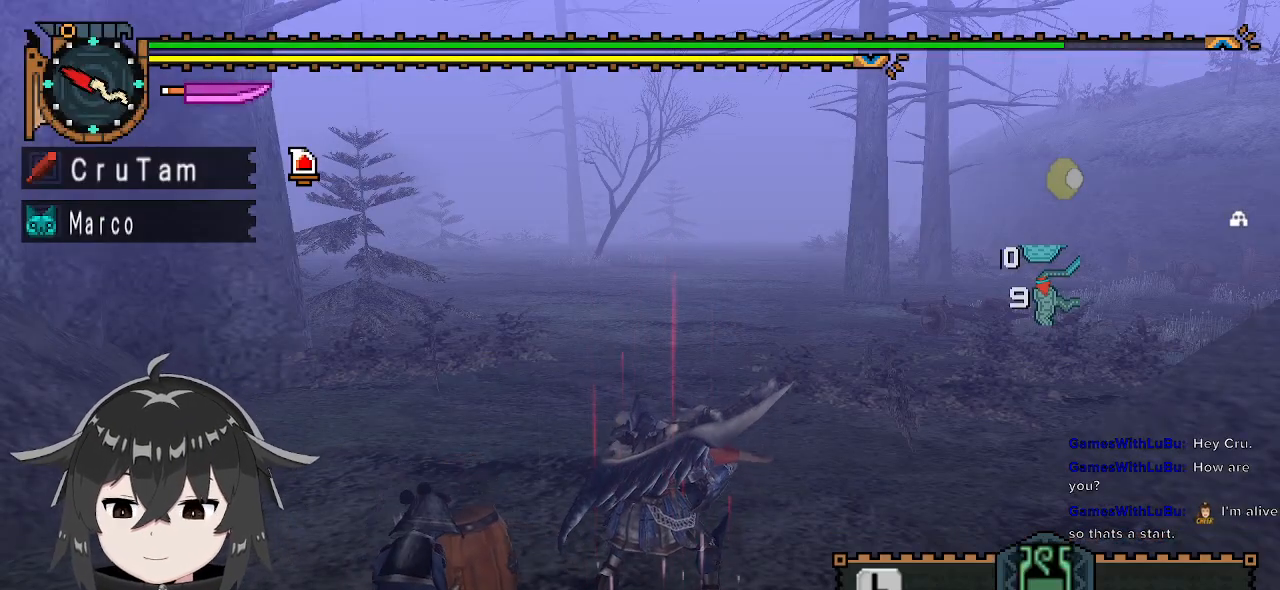
{"buttons": [], "left_stick": "up", "right_stick": "center", "events": [[433, "left_stick", "up"]]}
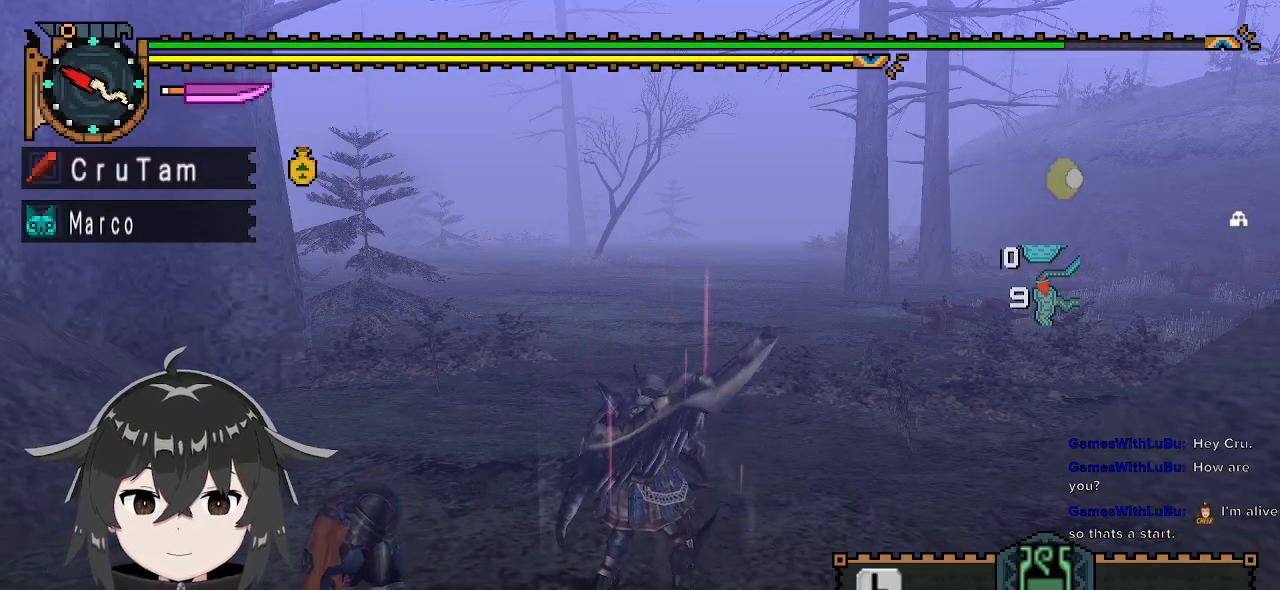
{"buttons": ["R1"], "left_stick": "up", "right_stick": "center", "events": [[433, "R1", "down"]]}
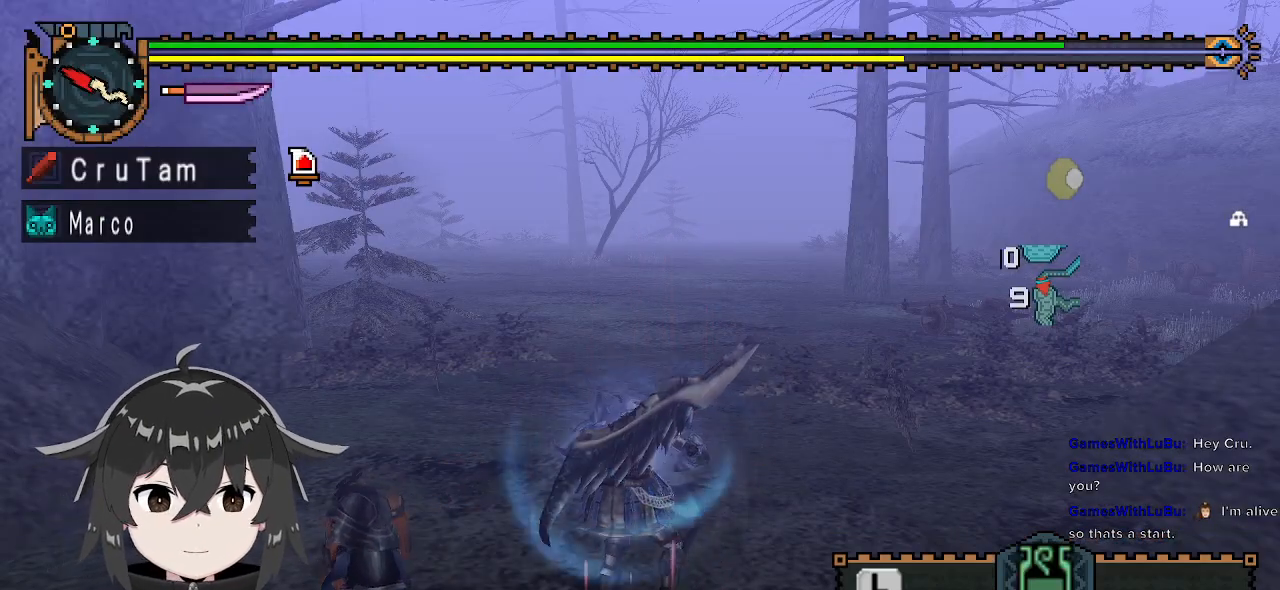
{"buttons": ["R1"], "left_stick": "up", "right_stick": "center", "events": []}
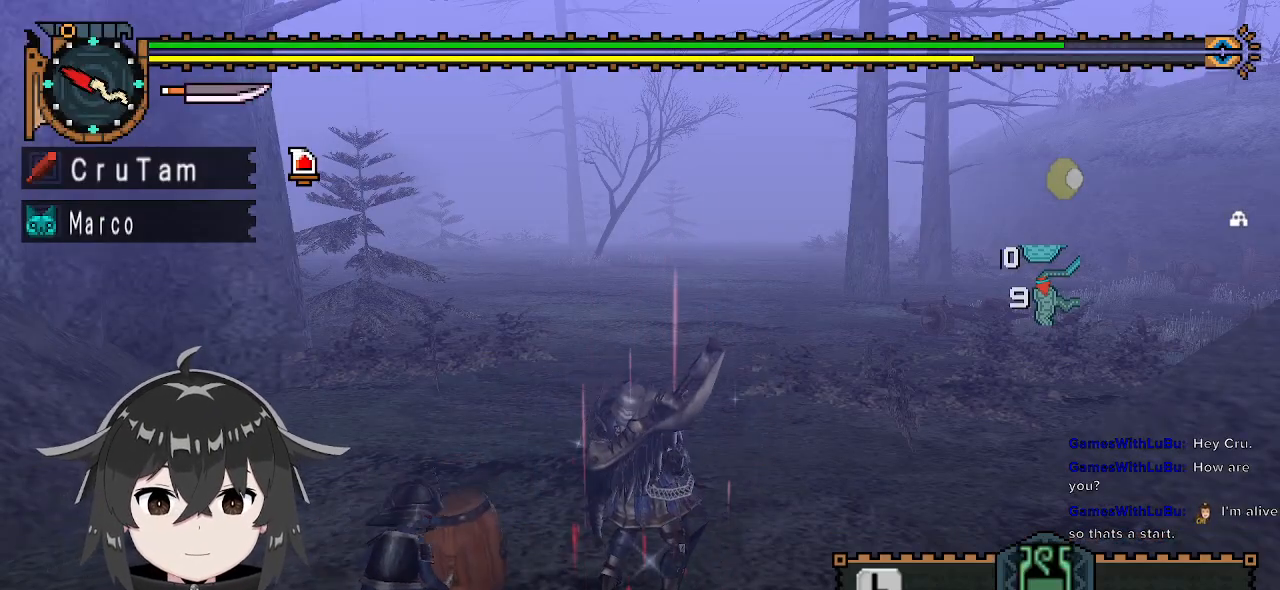
{"buttons": ["R1"], "left_stick": "up", "right_stick": "center", "events": []}
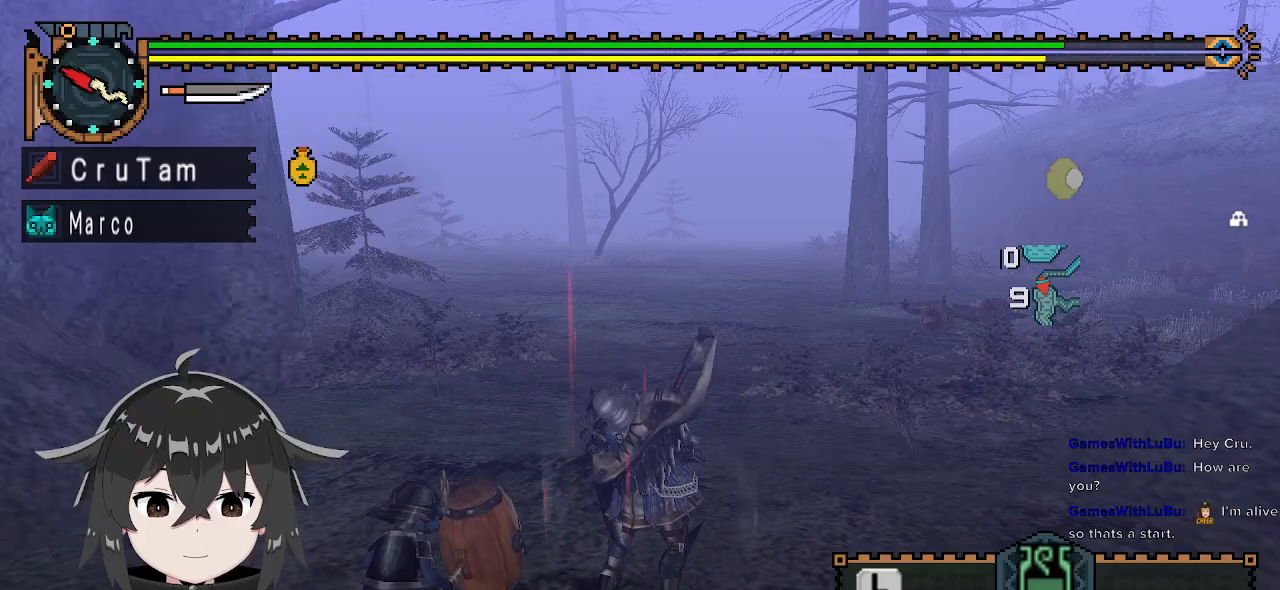
{"buttons": ["R1"], "left_stick": "up", "right_stick": "center", "events": []}
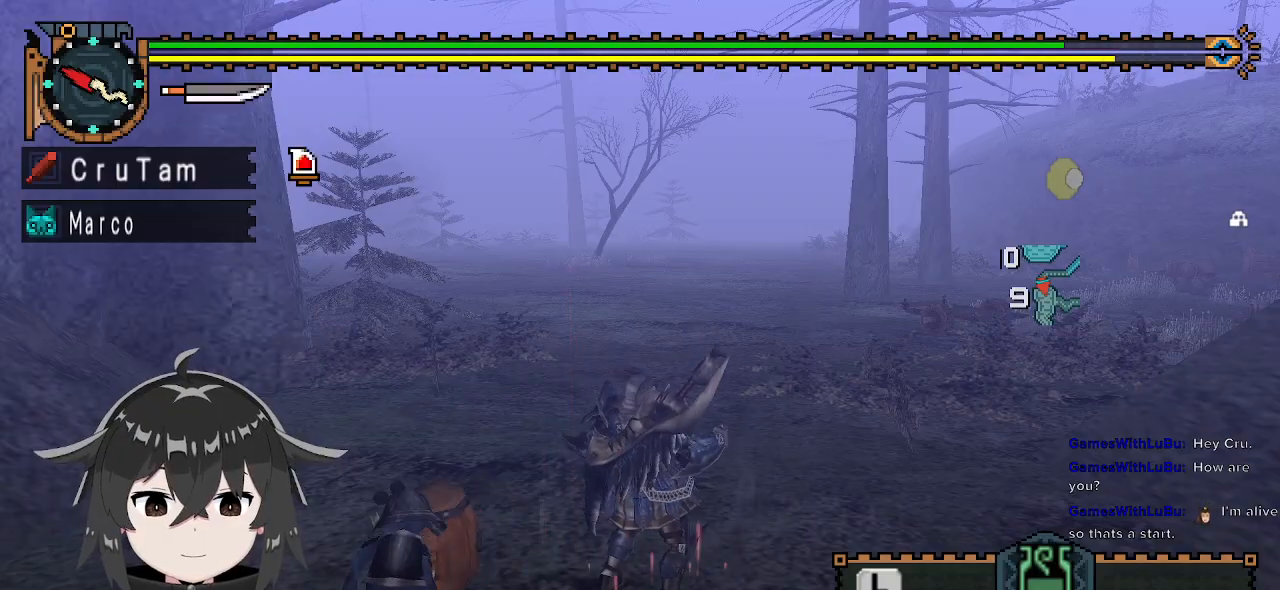
{"buttons": ["R1"], "left_stick": "up", "right_stick": "center", "events": []}
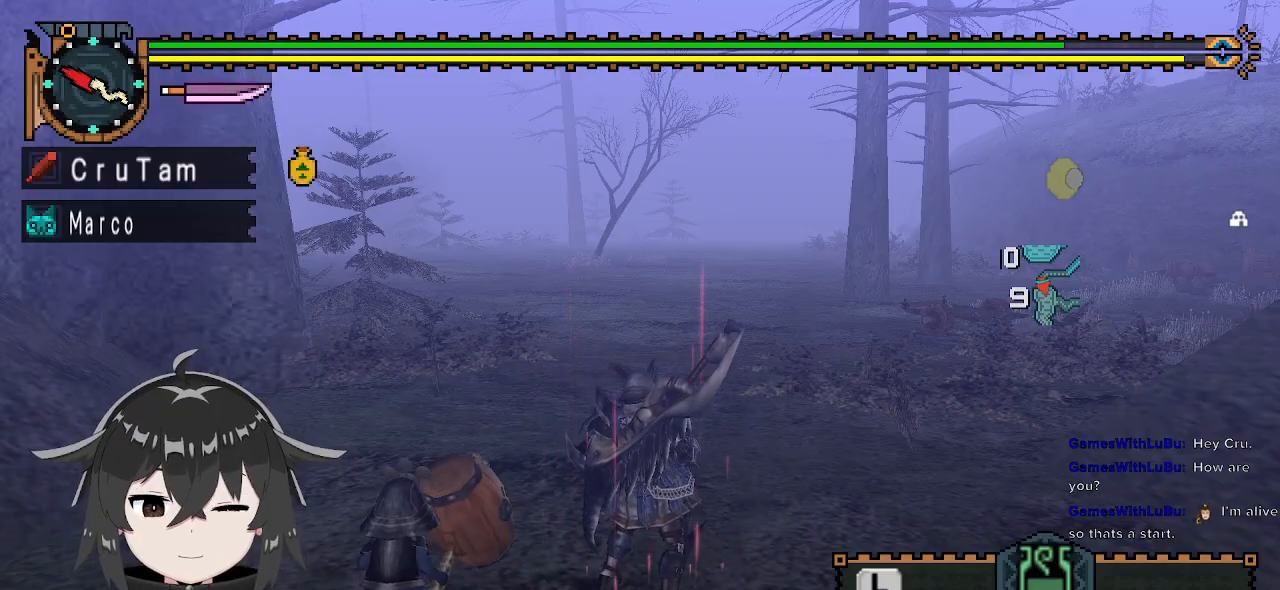
{"buttons": ["R1"], "left_stick": "up", "right_stick": "center", "events": []}
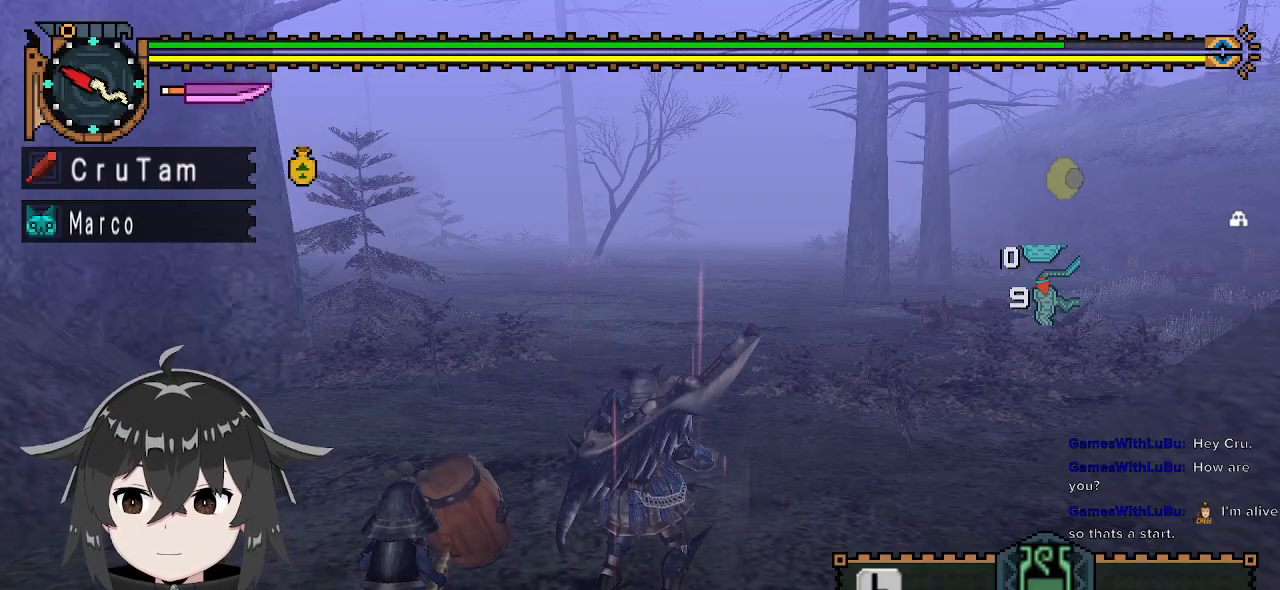
{"buttons": ["R1"], "left_stick": "up", "right_stick": "center", "events": []}
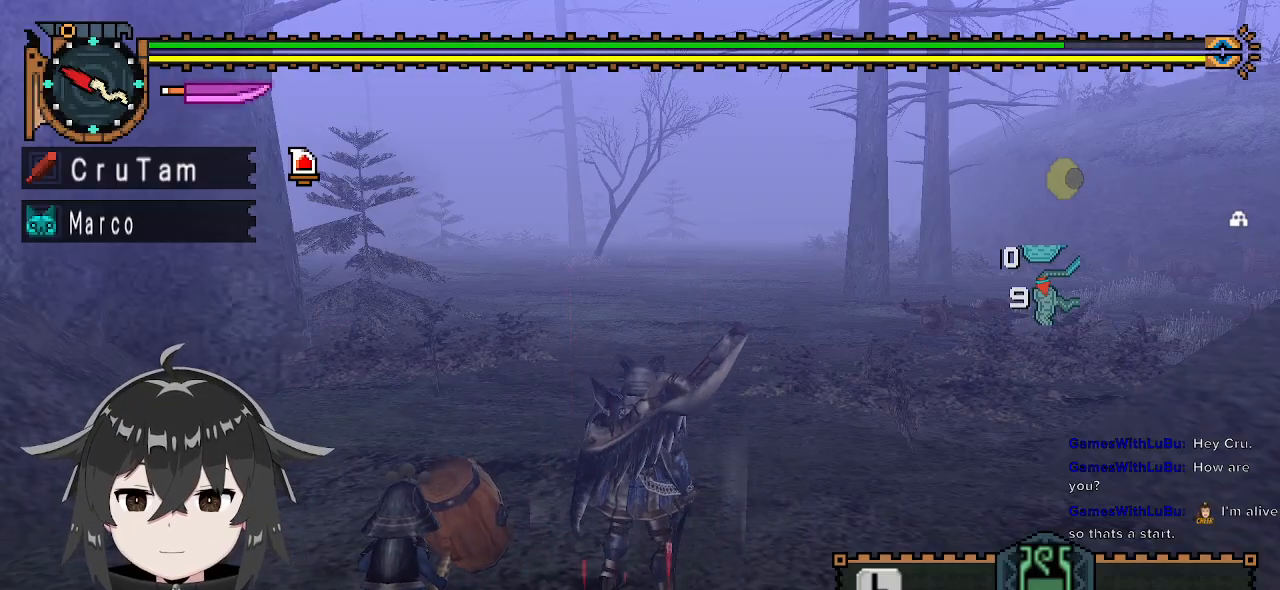
{"buttons": ["R1"], "left_stick": "up", "right_stick": "left", "events": [[400, "right_stick", "left"]]}
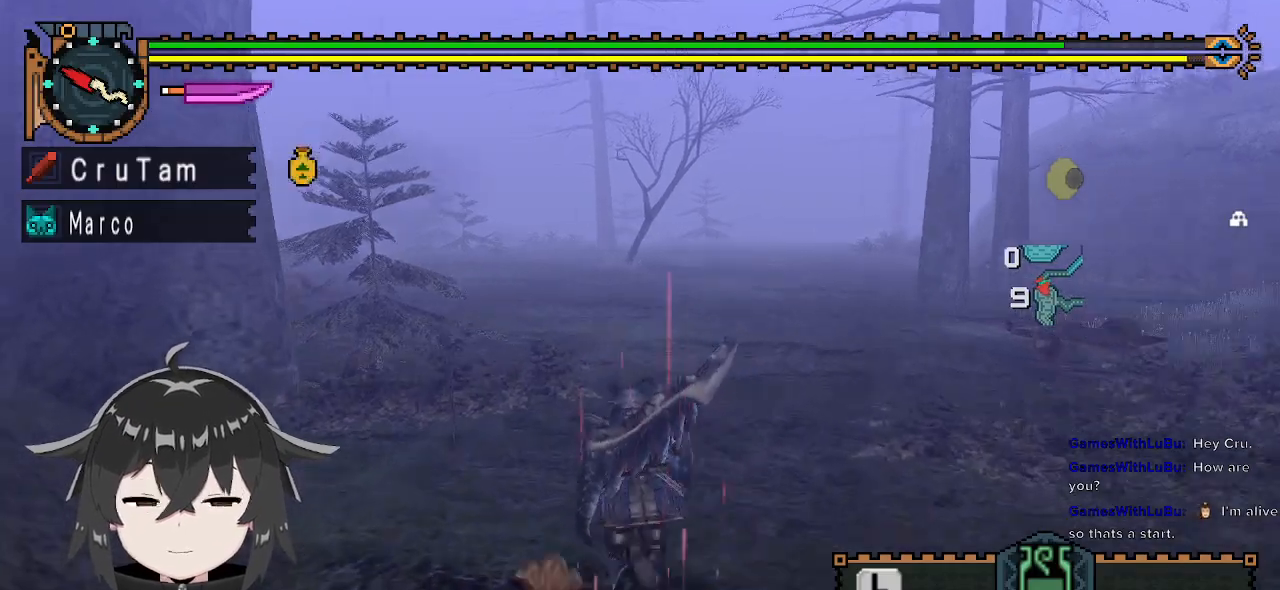
{"buttons": ["R1"], "left_stick": "up", "right_stick": "center", "events": [[133, "right_stick", "center"]]}
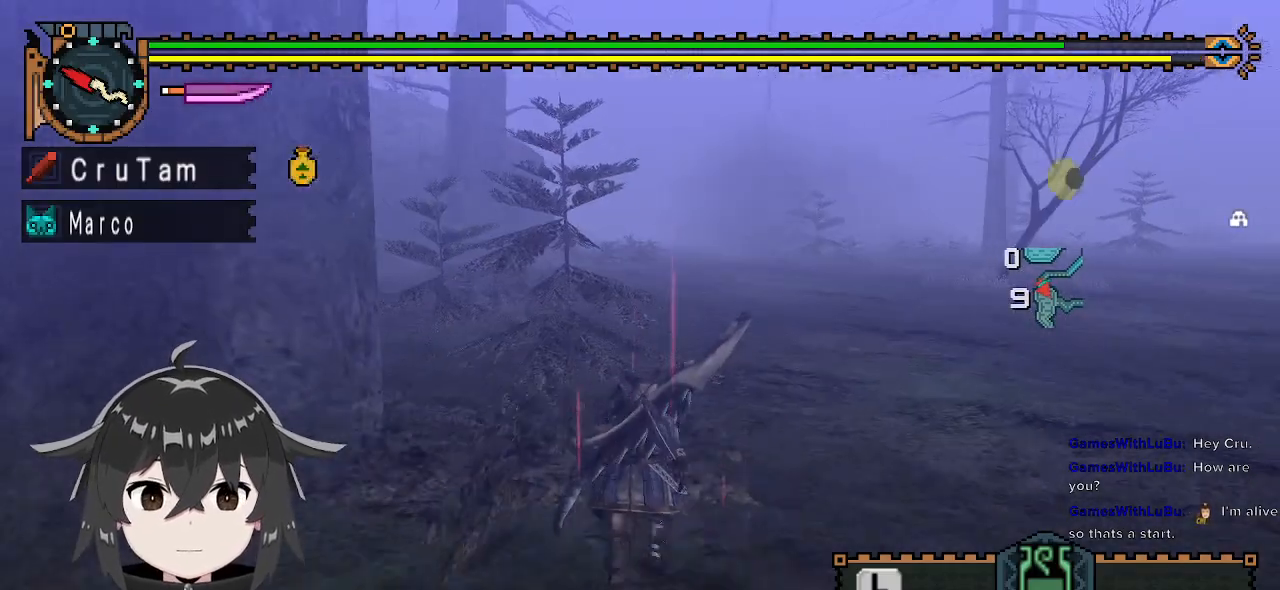
{"buttons": ["R1"], "left_stick": "up", "right_stick": "center", "events": []}
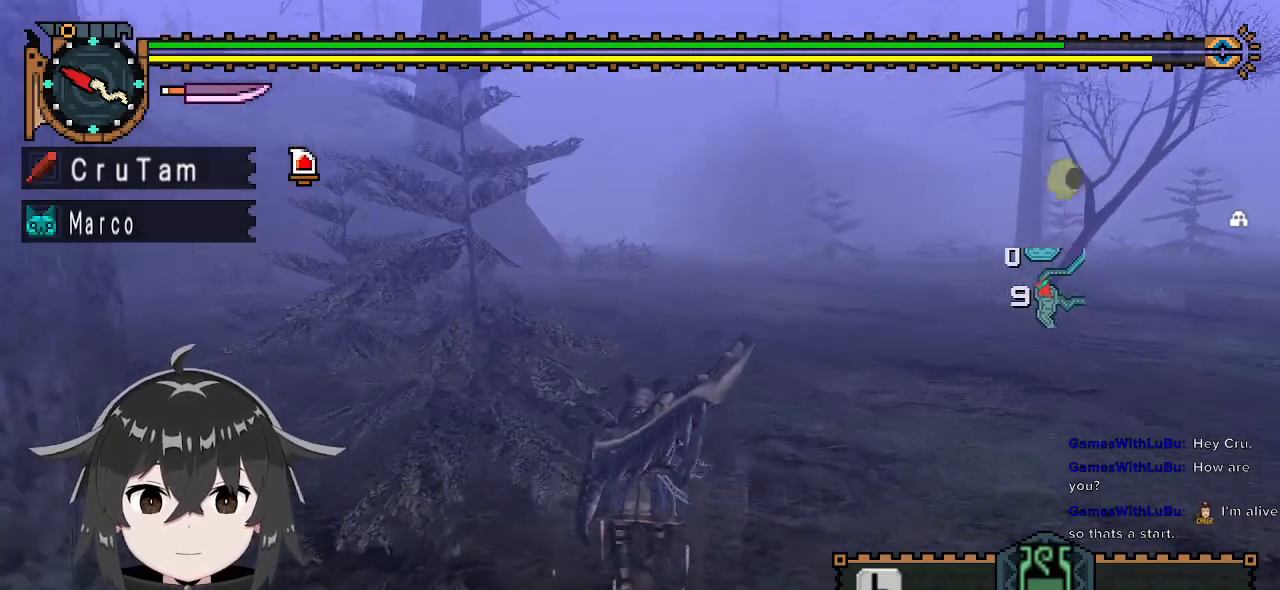
{"buttons": ["R1"], "left_stick": "up", "right_stick": "center", "events": []}
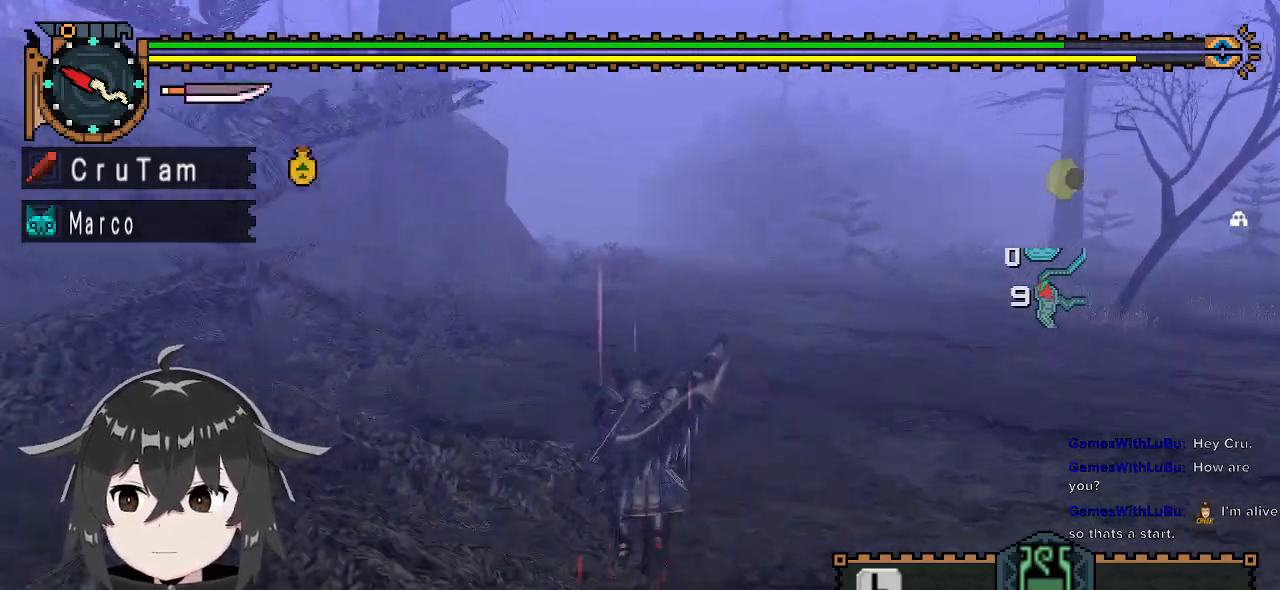
{"buttons": ["R1"], "left_stick": "up", "right_stick": "center", "events": []}
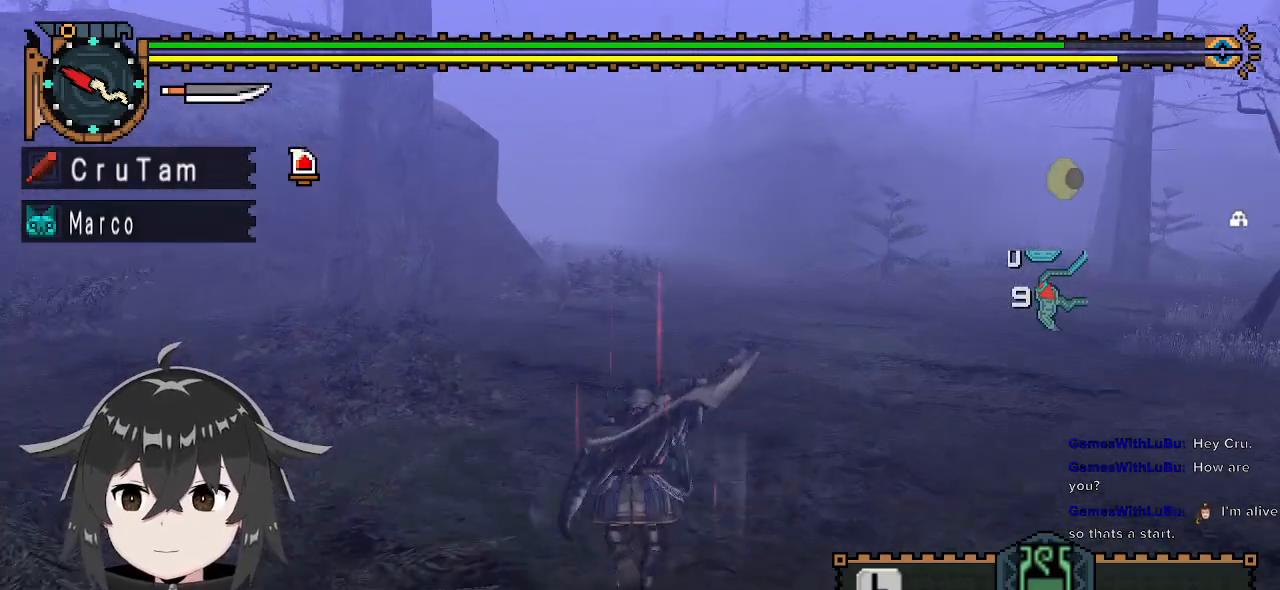
{"buttons": ["R1"], "left_stick": "up", "right_stick": "center", "events": []}
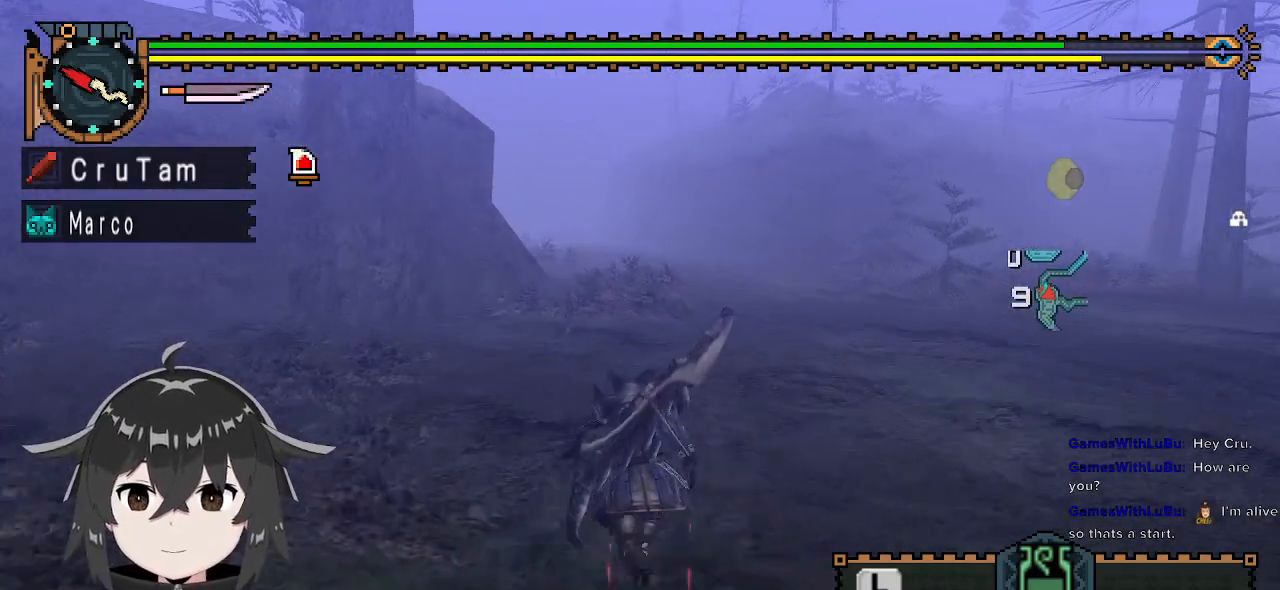
{"buttons": ["R1"], "left_stick": "up", "right_stick": "center", "events": []}
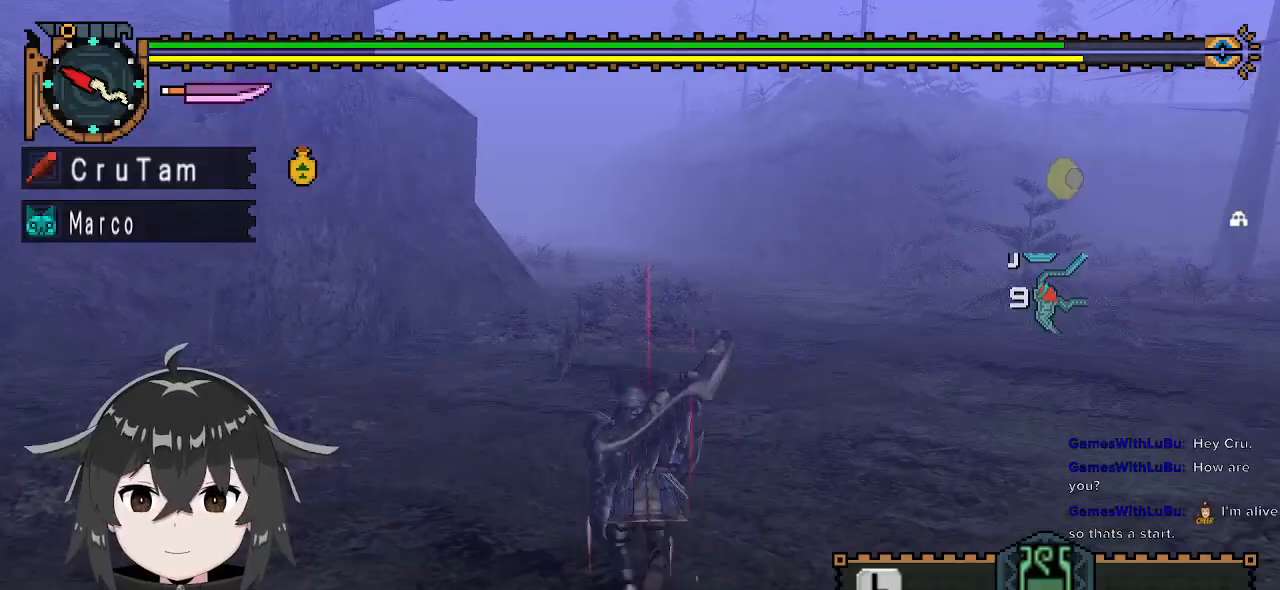
{"buttons": ["R1"], "left_stick": "up", "right_stick": "center", "events": []}
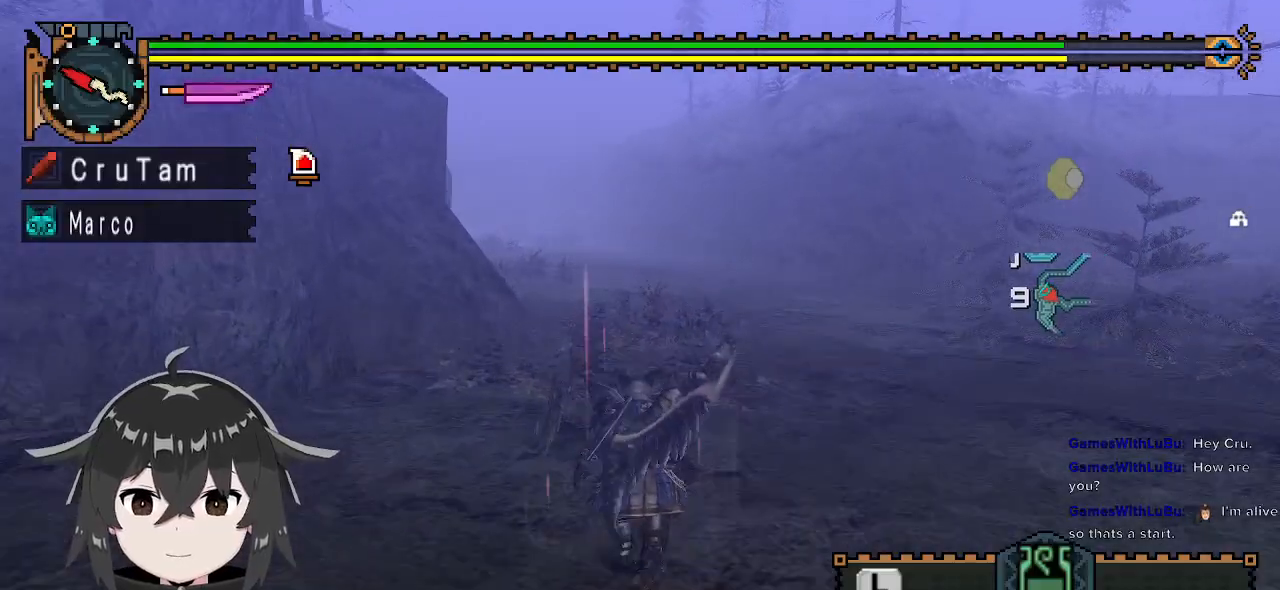
{"buttons": ["R1"], "left_stick": "up", "right_stick": "center", "events": []}
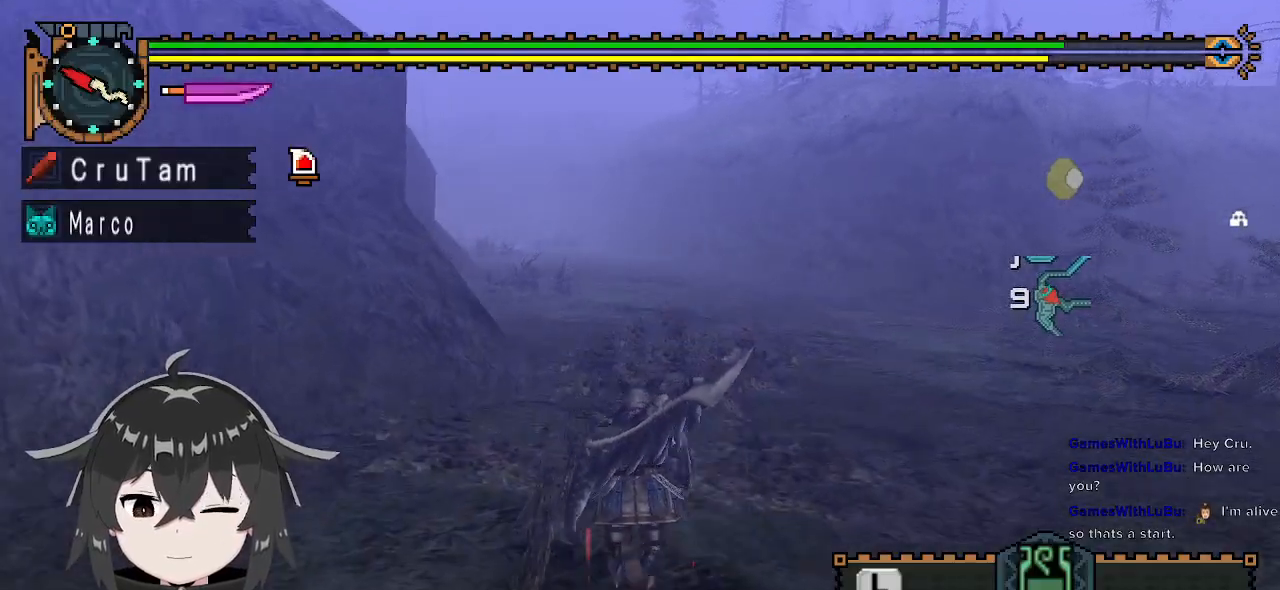
{"buttons": ["R1"], "left_stick": "up", "right_stick": "center", "events": []}
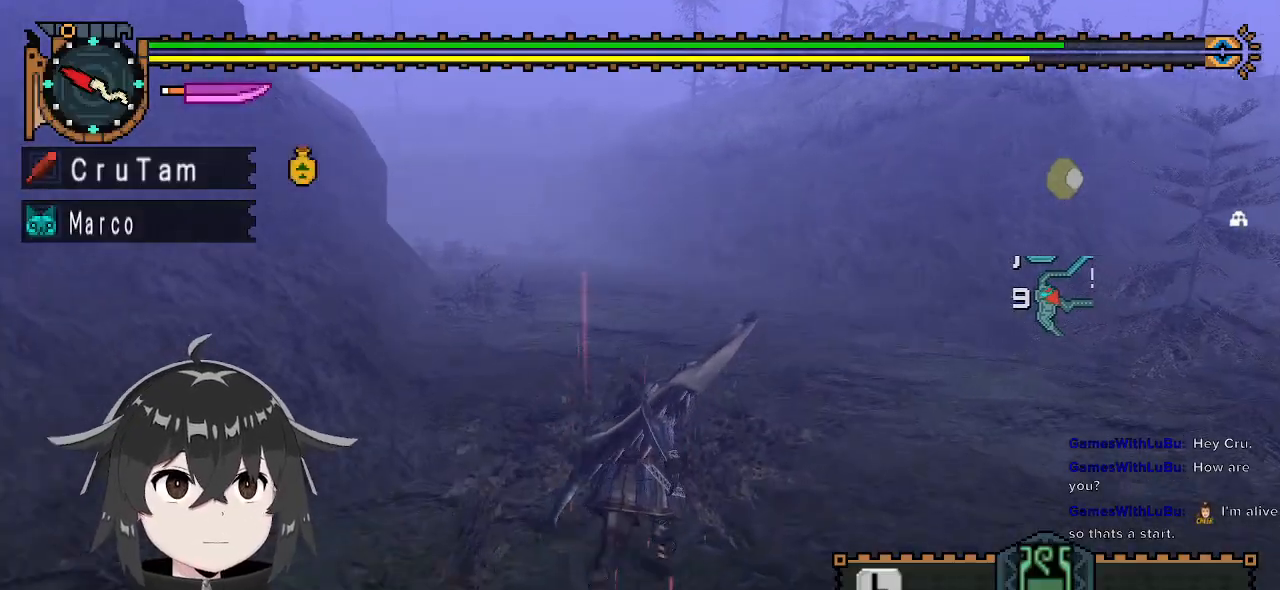
{"buttons": ["R1"], "left_stick": "up", "right_stick": "center", "events": []}
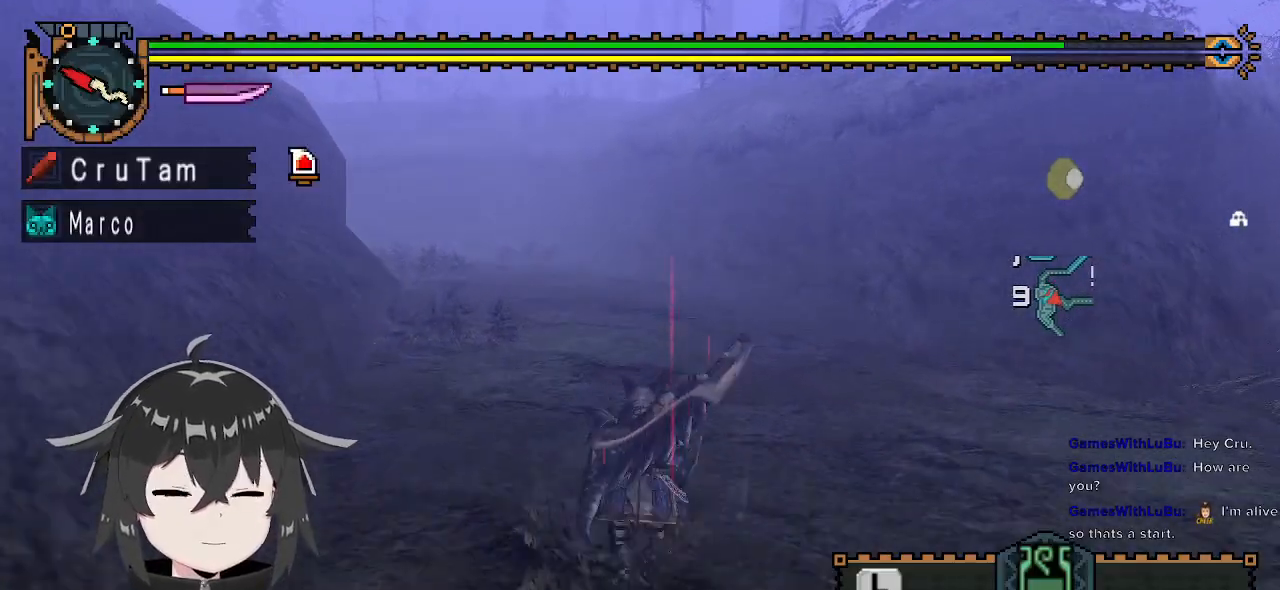
{"buttons": ["R1"], "left_stick": "up", "right_stick": "center", "events": [[200, "right_stick", "left"], [367, "right_stick", "center"]]}
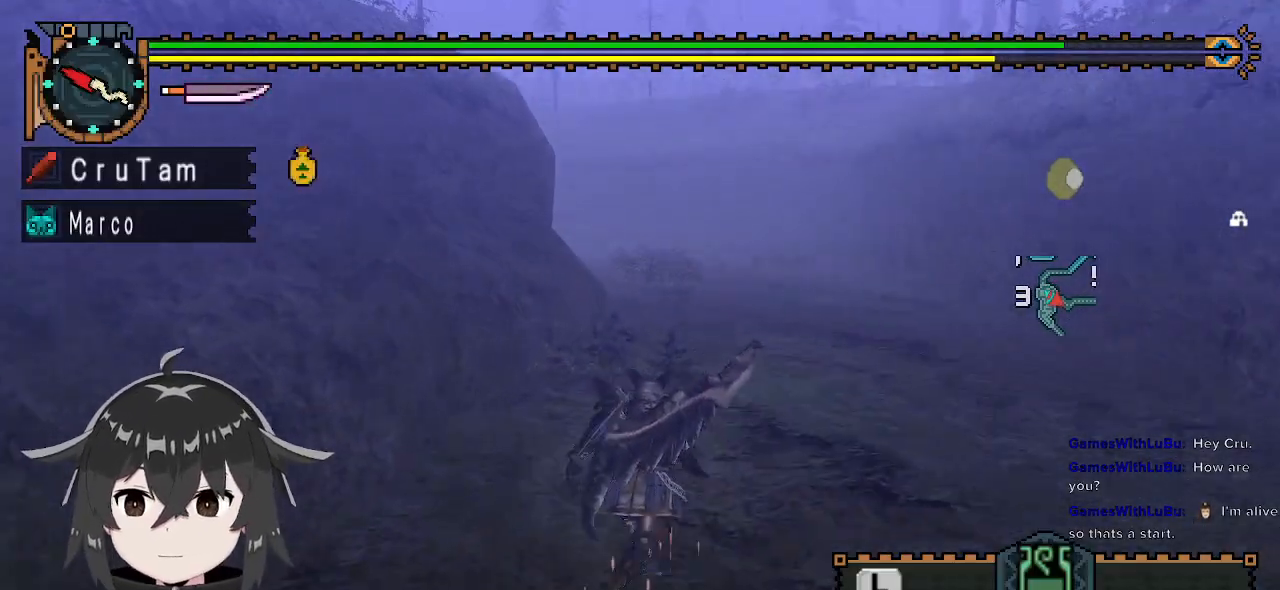
{"buttons": ["R1"], "left_stick": "up", "right_stick": "center", "events": []}